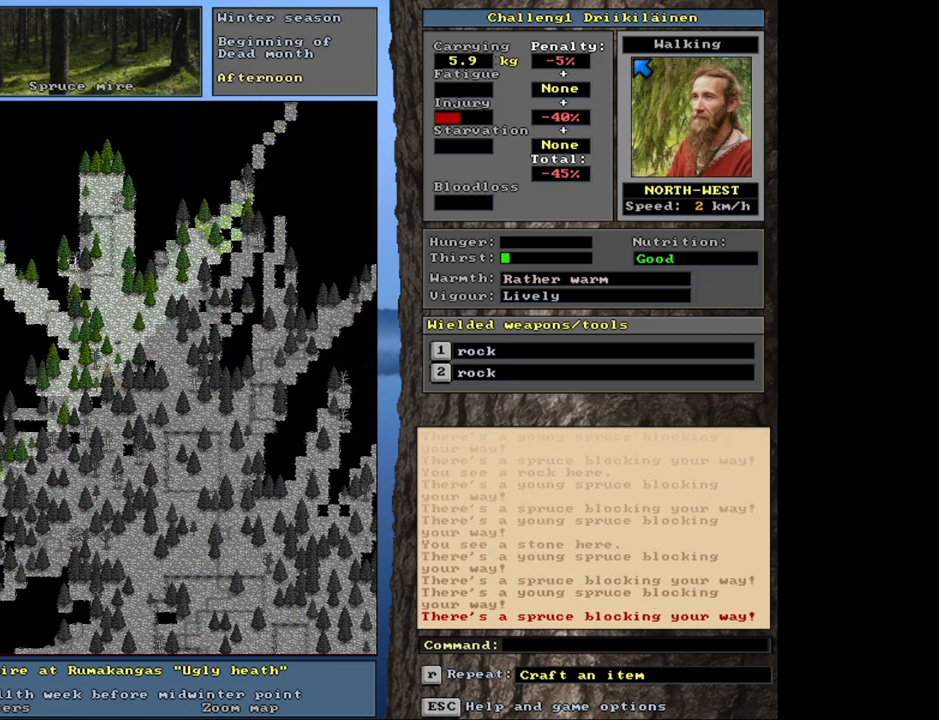
Gameplay with keyboard and mouse; each line is a JSON object with the keys and mouse buttons held at the frame after it. "events" lists presses ("down") and releases ("up") of "1", "2", "3", "4", "5", "6", "a", "alt", "b", "backspace", "c", "caps_lock", "ctrl", "d", "down", "e", "escape", "f", "f1", "f10", "f11", "f12", "f2", "f3", "f4", "f5", "f6", "f8", "f9", "g", "h", "left", "n", "num0", "num1", "num2", "num3", "num4", "num5", "num6", "num7", "num8", "num9", "q", "r", "right", "s", "shift", "space", "super", "t", "tab", "tilde", "up", "v", "w", "x", "y", "z", "mouse_left", "mouse_wheel", "mouse_right", "mouse_mb4" and "mouse_mb5" between this image and that frame as [ms after this image, input, new state], when the widget could be followed in between. "mouse_left", "mouse_wheel", "mouse_right", "mouse_mb4", "mouse_mb5" = the "left", "wheel", "right", "mb4", "mb5" buttons of the "mouse" list. No other keys are recorded. "wheel" means that the mouse wheel is clicked or scrolled. Mouse movement is not recorded. Not read: 7 f7 j m u.
{"keys": ["ctrl"], "mouse": [], "events": [[117, "num7", "down"], [200, "num7", "up"], [317, "num7", "down"], [433, "num7", "up"]]}
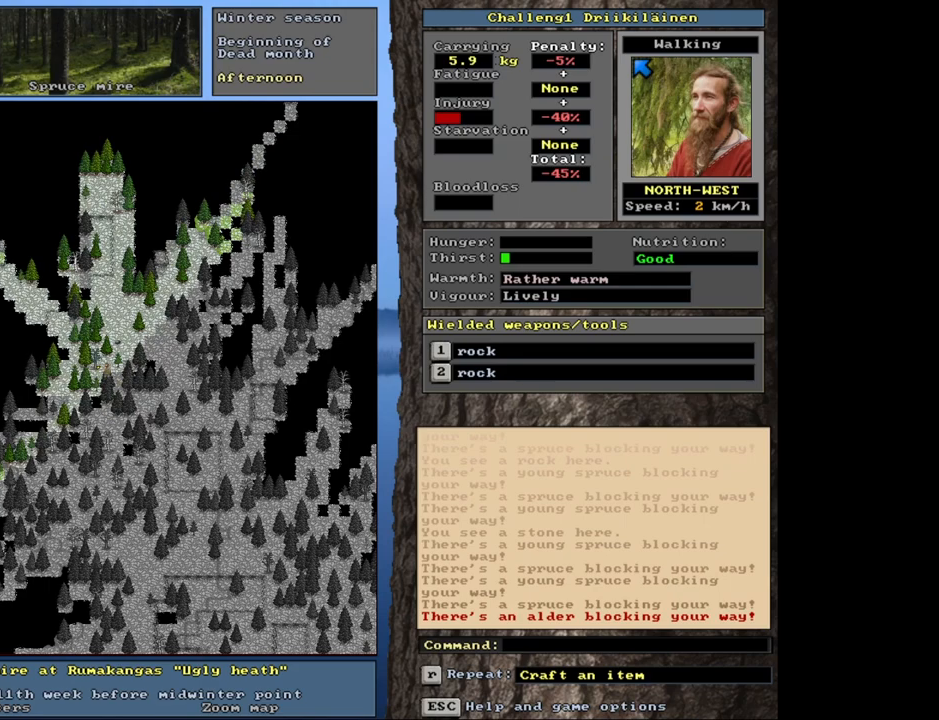
{"keys": ["ctrl", "num9"], "mouse": [], "events": [[33, "num8", "down"], [150, "num8", "up"], [400, "num9", "down"]]}
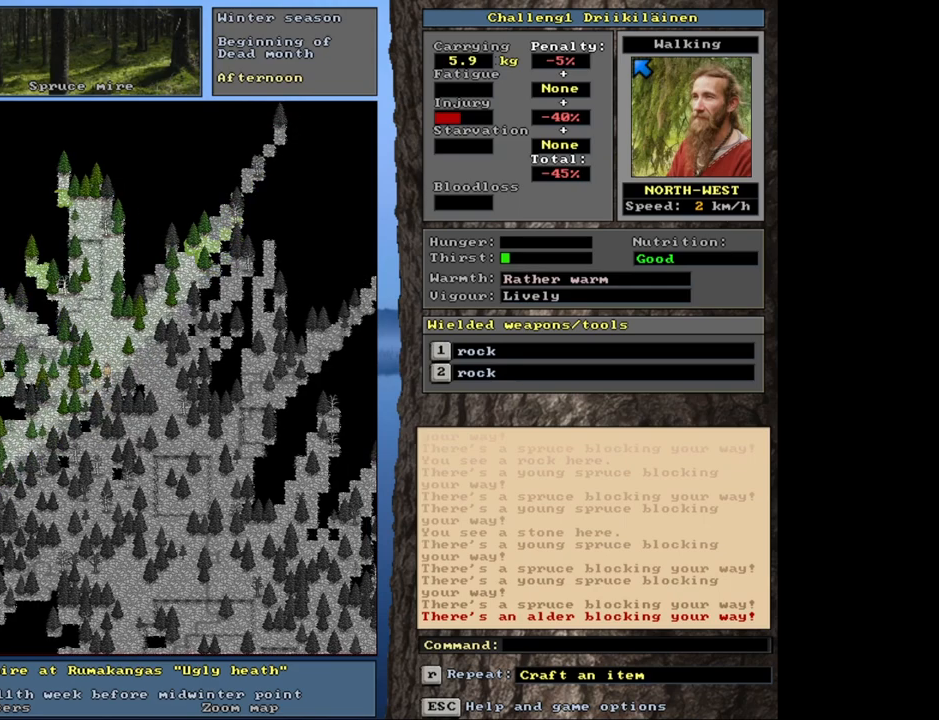
{"keys": ["ctrl", "num7", "num8"], "mouse": [], "events": [[33, "num9", "up"], [400, "num8", "down"], [500, "num7", "down"]]}
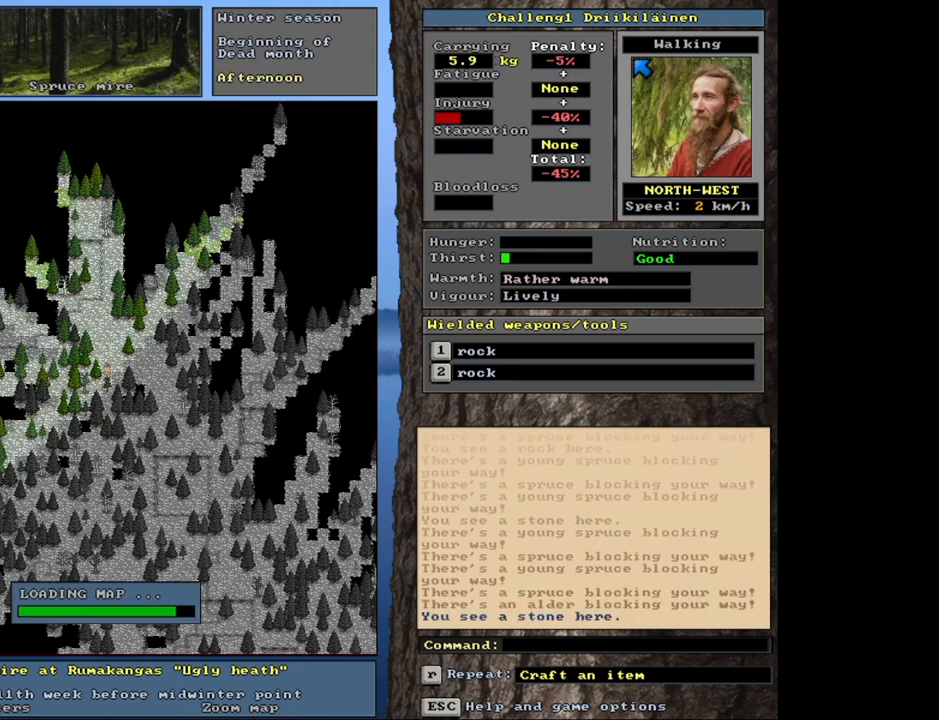
{"keys": ["ctrl"], "mouse": [], "events": [[17, "num8", "up"], [133, "num7", "up"], [233, "num7", "down"], [350, "num7", "up"]]}
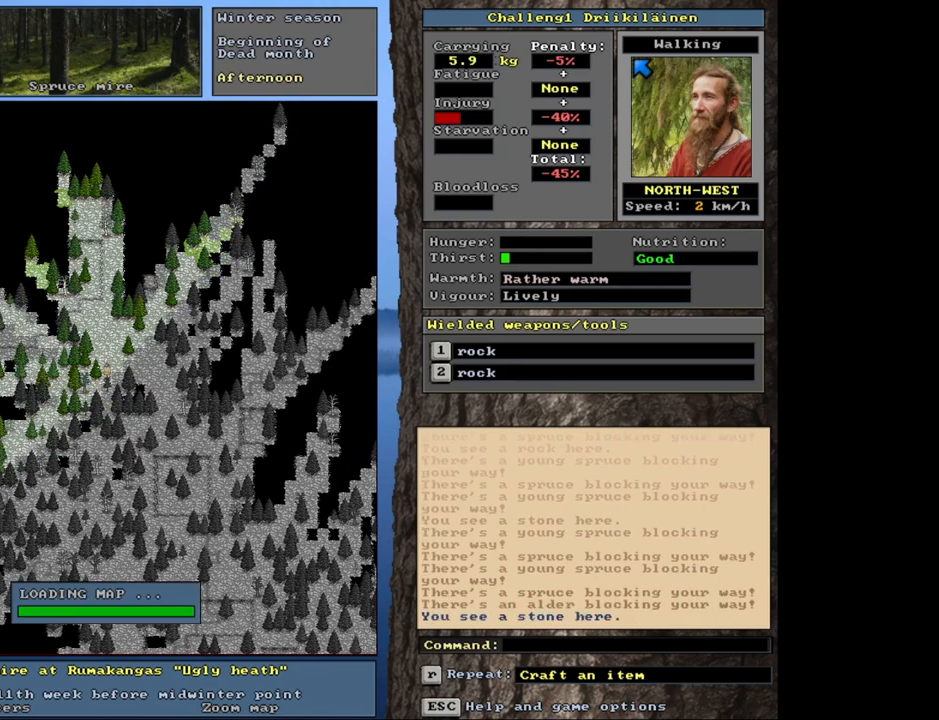
{"keys": ["ctrl", "num7"], "mouse": [], "events": [[33, "num7", "down"], [83, "num7", "up"], [317, "num8", "down"], [417, "num8", "up"], [483, "num7", "down"]]}
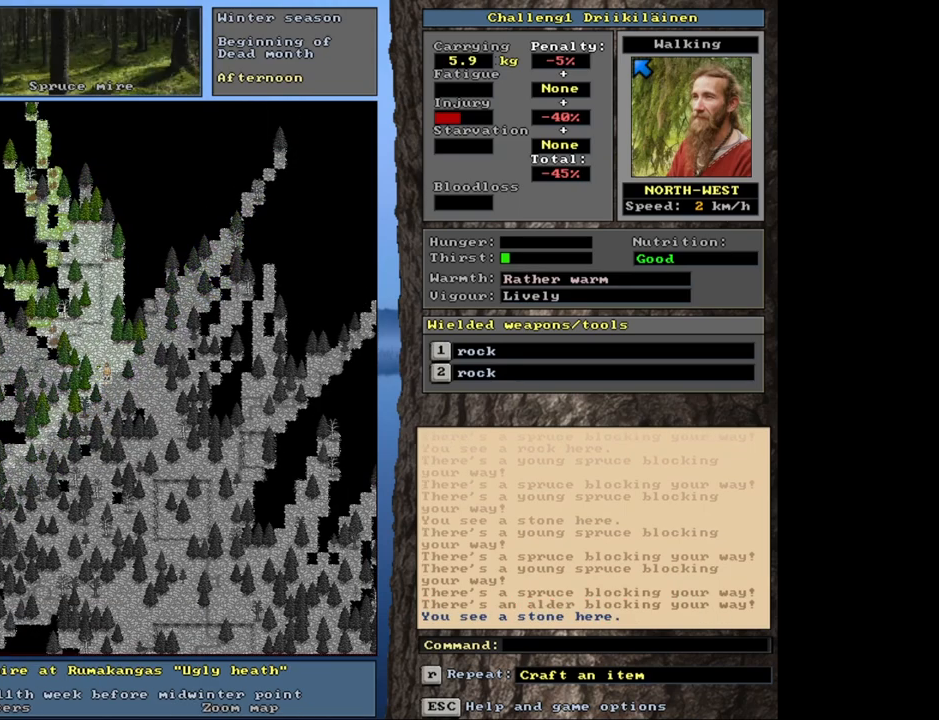
{"keys": ["ctrl", "num7"], "mouse": [], "events": [[167, "num7", "up"], [350, "num8", "down"], [417, "num8", "up"], [467, "num7", "down"]]}
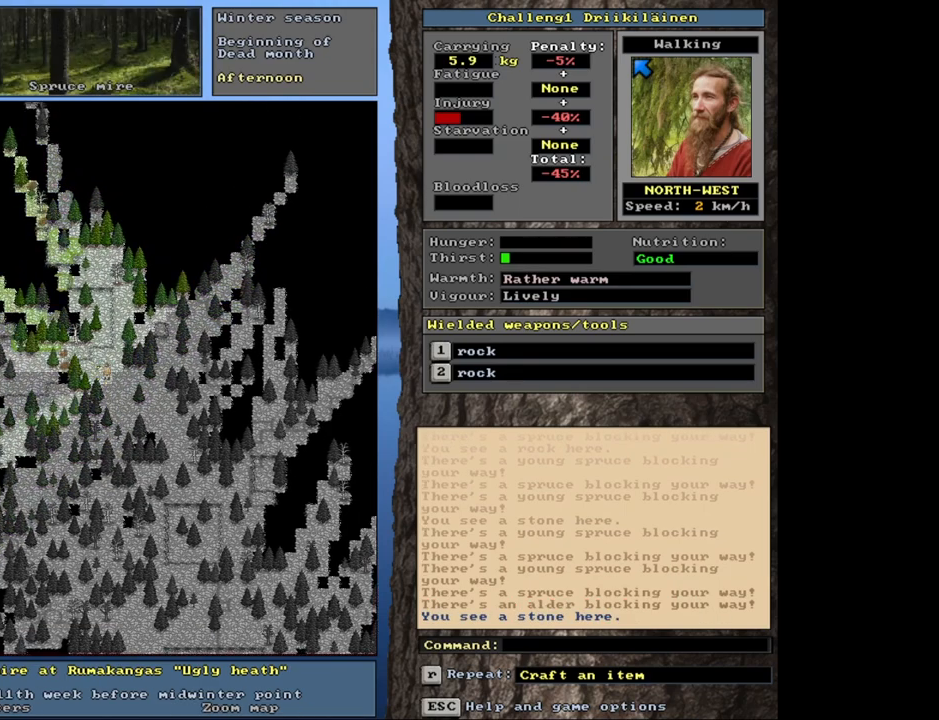
{"keys": ["ctrl", "num8"], "mouse": [], "events": [[100, "num7", "up"], [500, "num8", "down"]]}
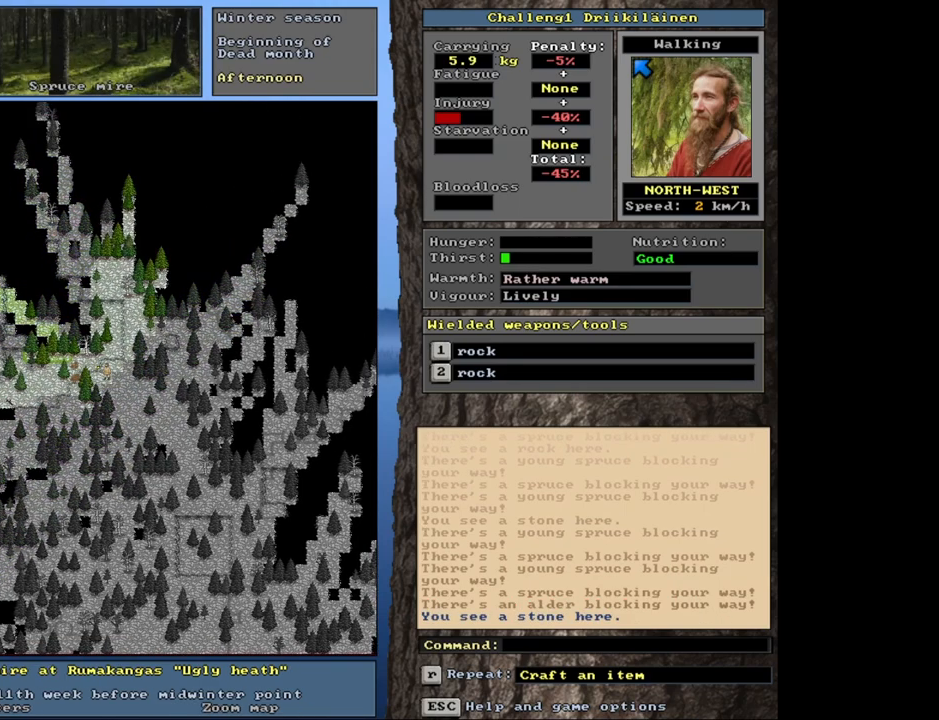
{"keys": ["ctrl"], "mouse": [], "events": [[117, "num8", "up"], [233, "num8", "down"], [300, "num8", "up"], [383, "num8", "down"], [483, "num8", "up"]]}
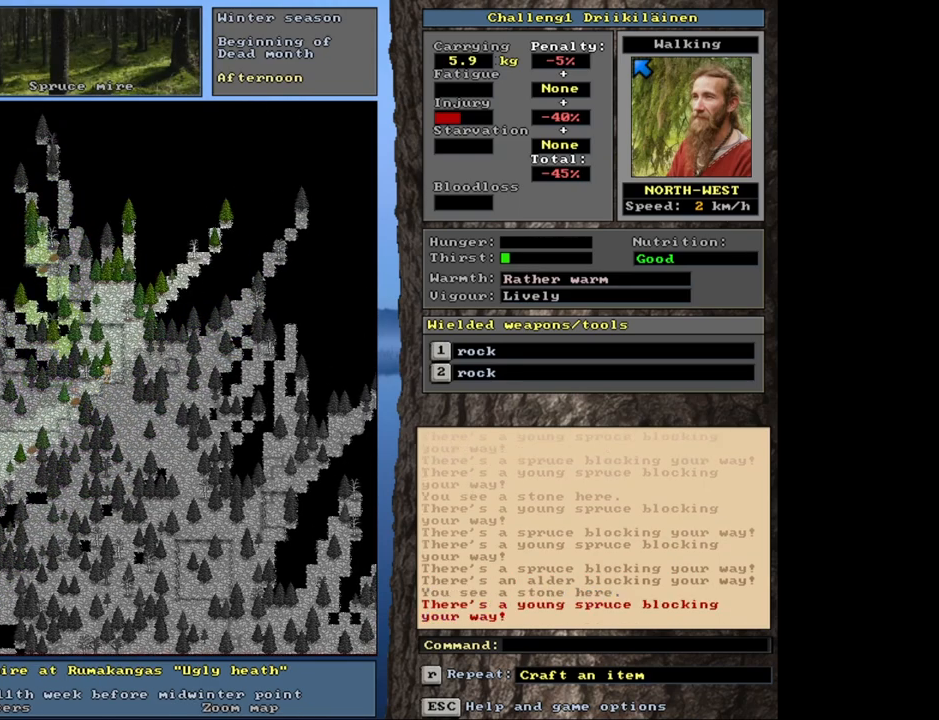
{"keys": ["ctrl"], "mouse": [], "events": [[200, "num7", "down"], [350, "num7", "up"]]}
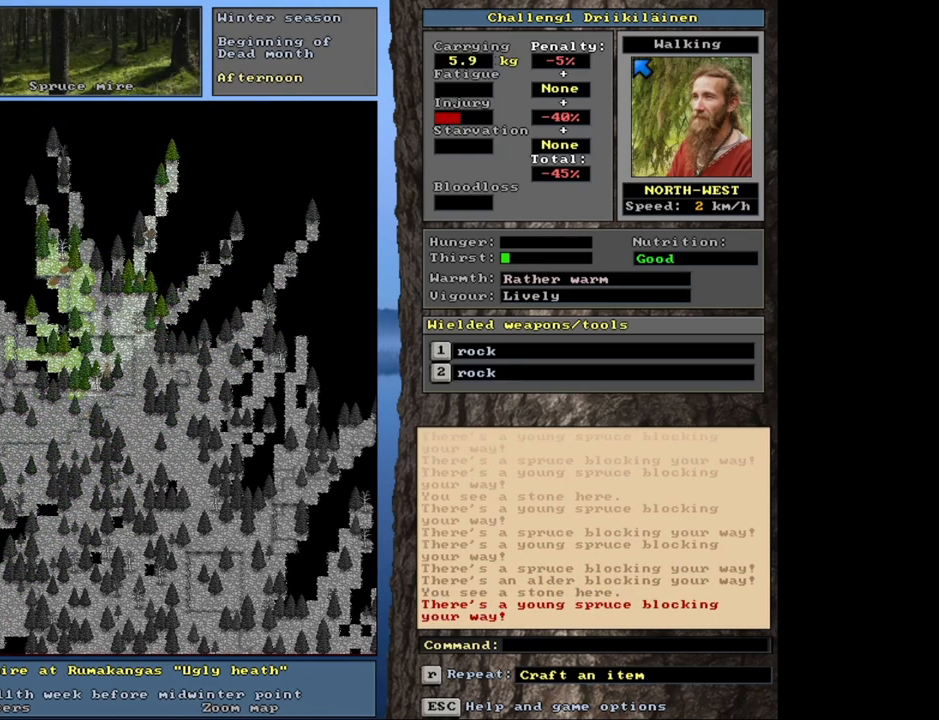
{"keys": ["ctrl"], "mouse": [], "events": [[150, "num7", "down"], [250, "num7", "up"]]}
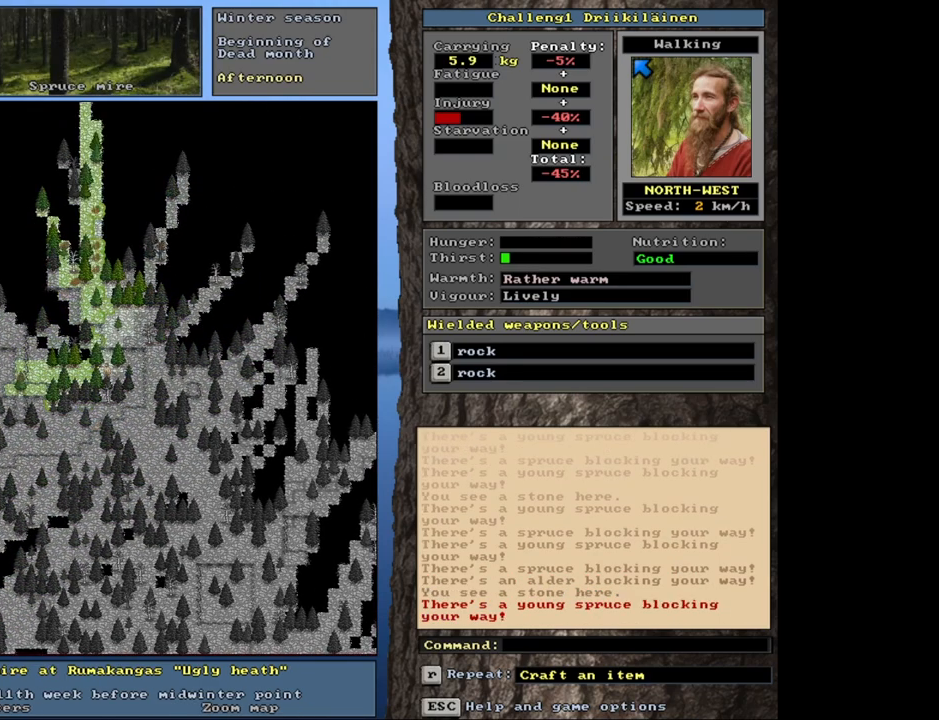
{"keys": ["ctrl", "num7"], "mouse": [], "events": [[100, "num8", "down"], [200, "num7", "down"], [250, "num8", "up"], [350, "num7", "up"], [467, "num7", "down"]]}
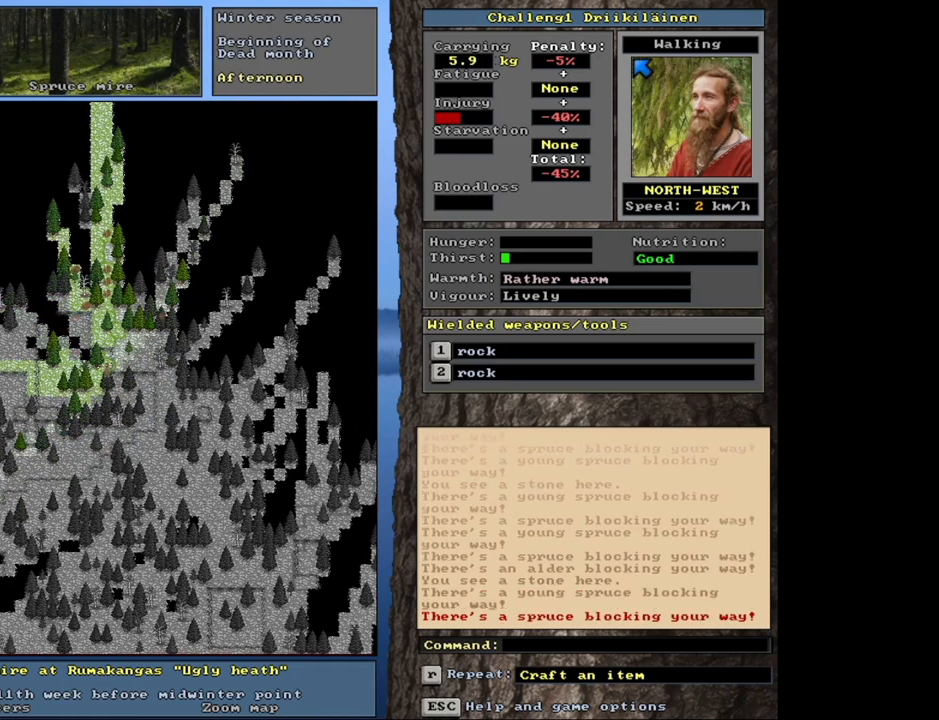
{"keys": ["ctrl", "num7"], "mouse": [], "events": [[67, "num7", "up"], [150, "num8", "down"], [283, "num8", "up"], [467, "num7", "down"]]}
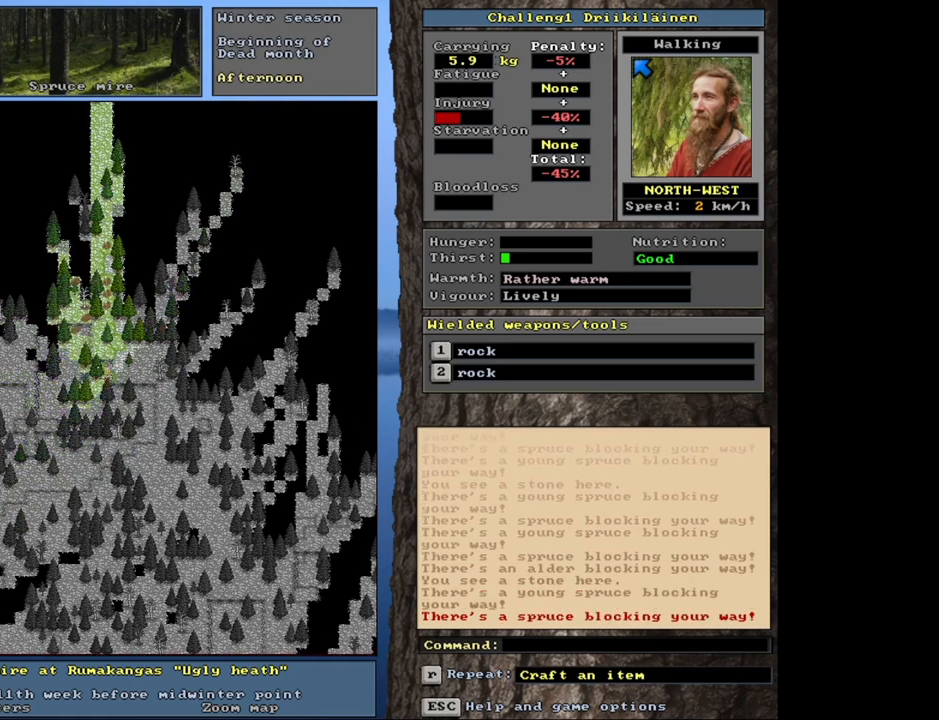
{"keys": ["ctrl", "num7"], "mouse": [], "events": [[133, "num7", "up"], [217, "num7", "down"], [350, "num7", "up"], [483, "num7", "down"]]}
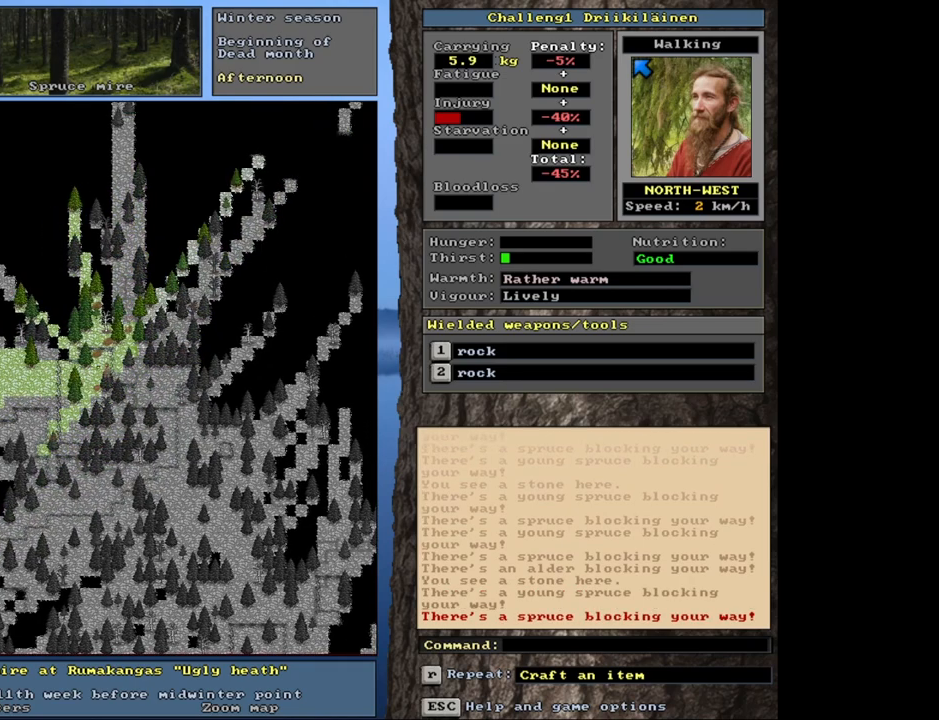
{"keys": ["ctrl"], "mouse": [], "events": [[100, "num7", "up"], [233, "num7", "down"], [333, "num7", "up"]]}
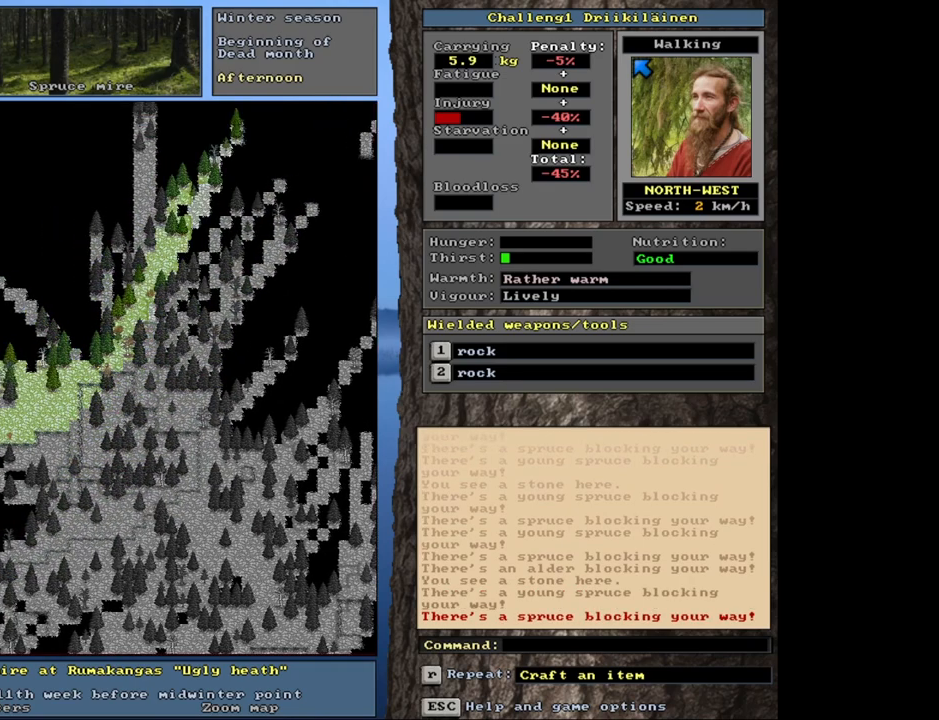
{"keys": ["ctrl", "num7"], "mouse": [], "events": [[83, "num4", "down"], [233, "num4", "up"], [417, "num7", "down"]]}
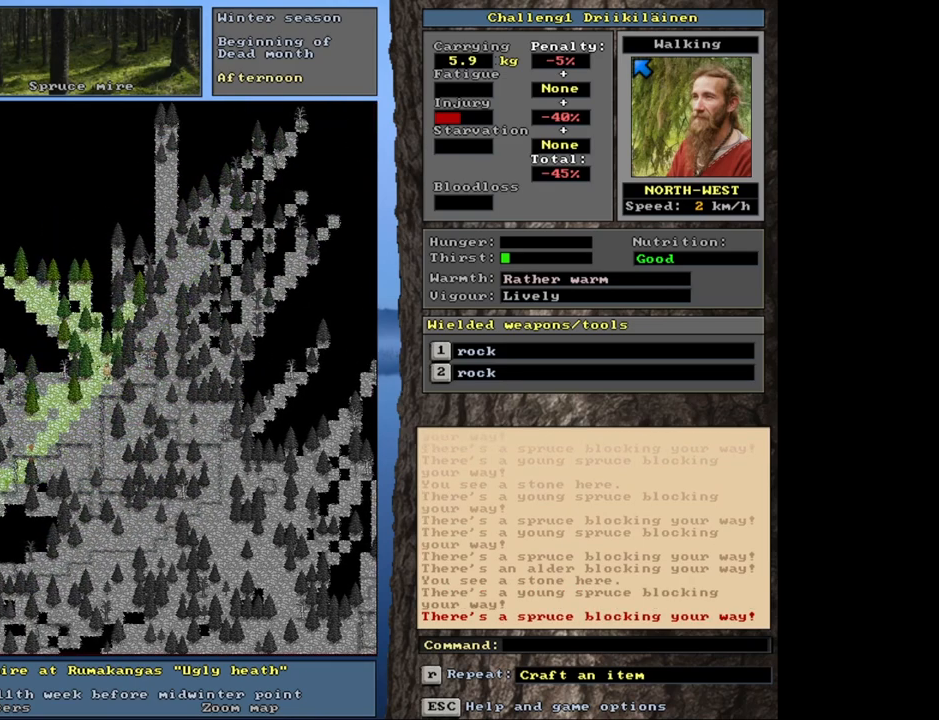
{"keys": ["ctrl", "num7"], "mouse": [], "events": [[50, "num7", "up"], [283, "num7", "down"], [383, "num7", "up"], [483, "num7", "down"]]}
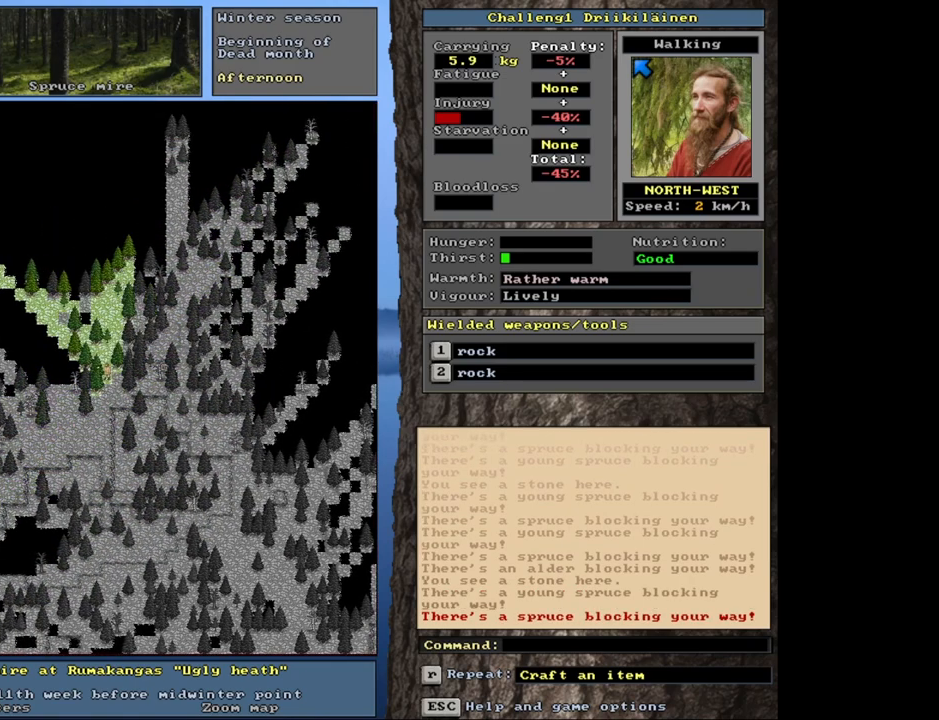
{"keys": ["ctrl", "num7"], "mouse": [], "events": [[117, "num7", "up"], [217, "num7", "down"], [333, "num7", "up"], [450, "num8", "down"], [500, "num7", "down"], [500, "num8", "up"]]}
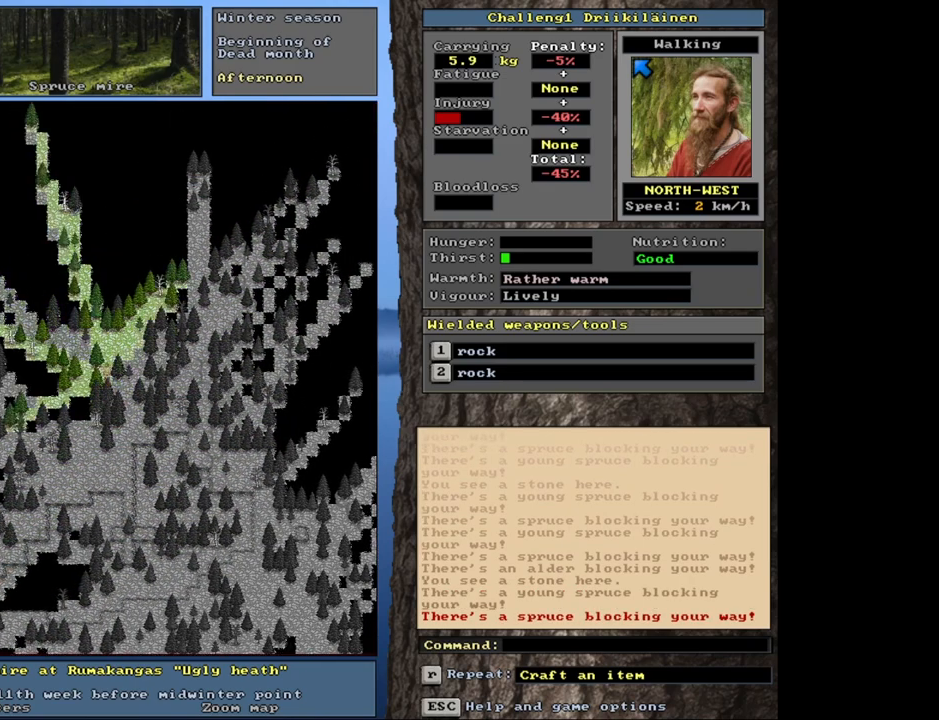
{"keys": ["ctrl"], "mouse": [], "events": [[117, "num7", "up"], [333, "num7", "down"], [383, "num7", "up"]]}
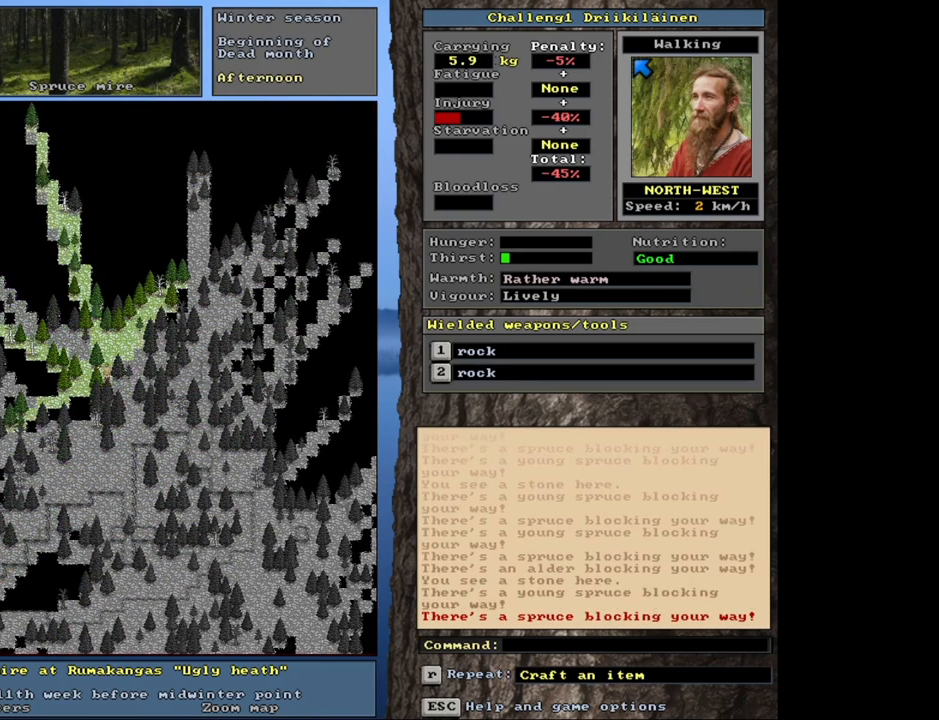
{"keys": ["ctrl"], "mouse": [], "events": [[83, "num7", "down"], [150, "num7", "up"], [300, "num4", "down"], [433, "num4", "up"]]}
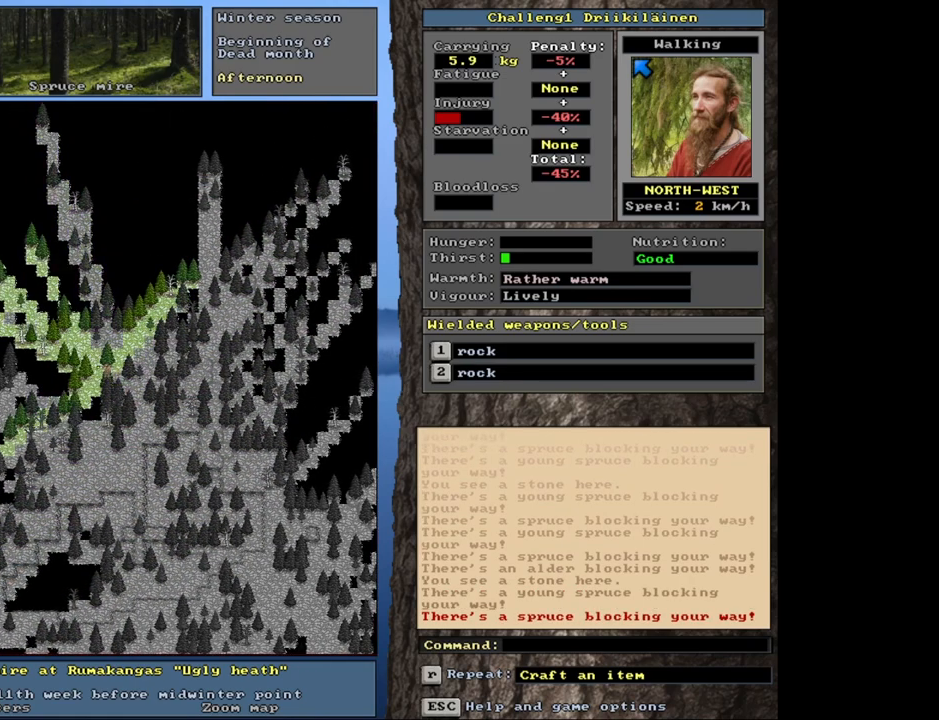
{"keys": ["ctrl"], "mouse": [], "events": [[67, "num7", "down"], [183, "num7", "up"]]}
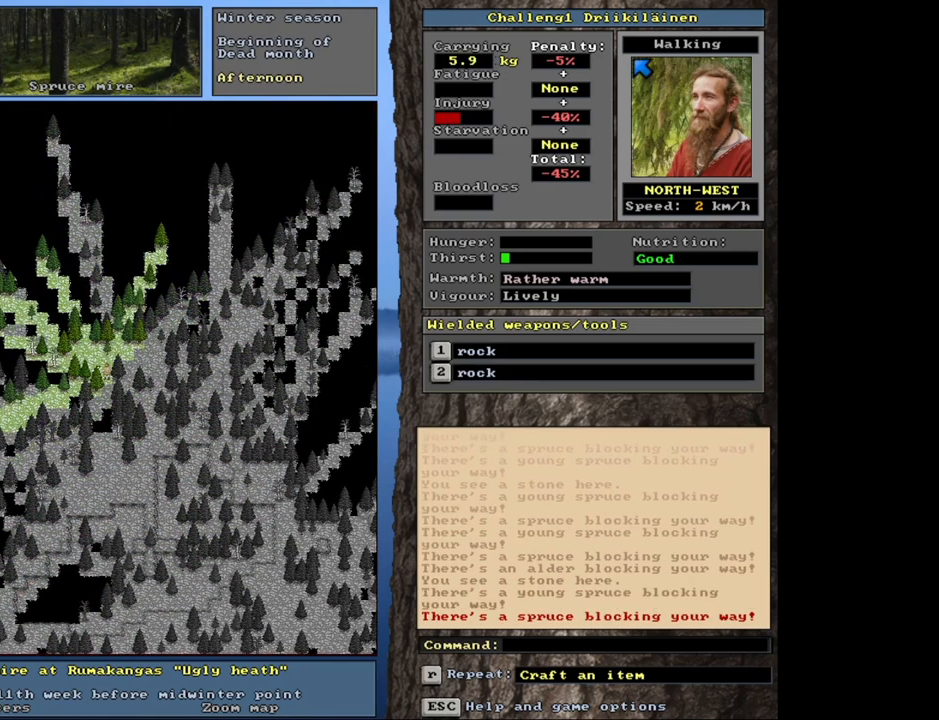
{"keys": ["ctrl", "num8"], "mouse": [], "events": [[50, "num7", "down"], [150, "num7", "up"], [233, "num7", "down"], [333, "num7", "up"], [367, "num8", "down"]]}
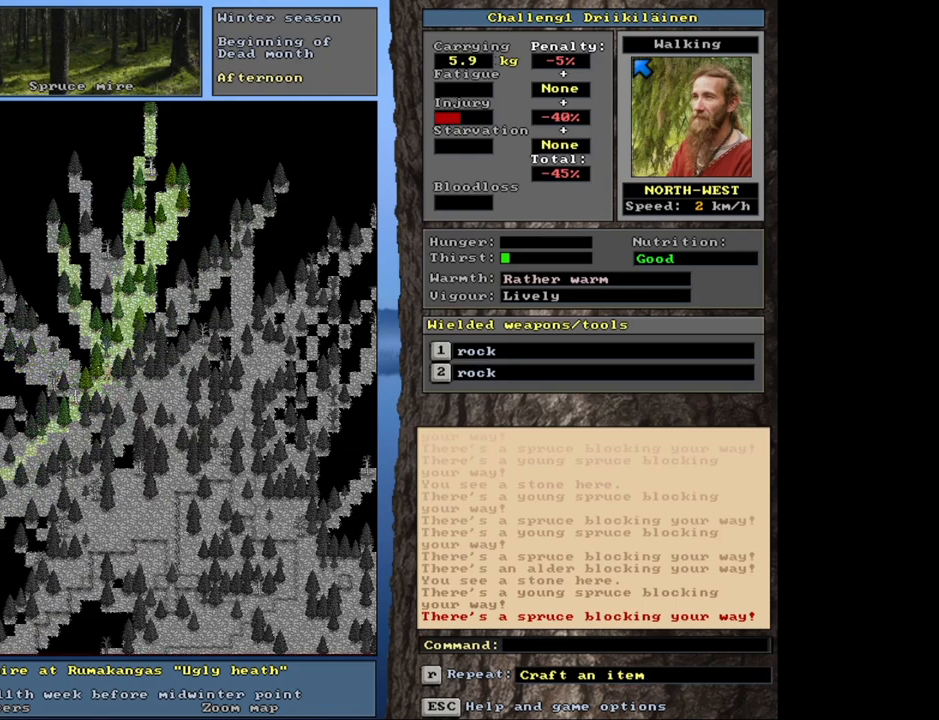
{"keys": ["ctrl"], "mouse": [], "events": [[17, "num8", "up"], [67, "num8", "down"], [183, "num8", "up"], [300, "num7", "down"], [433, "num7", "up"]]}
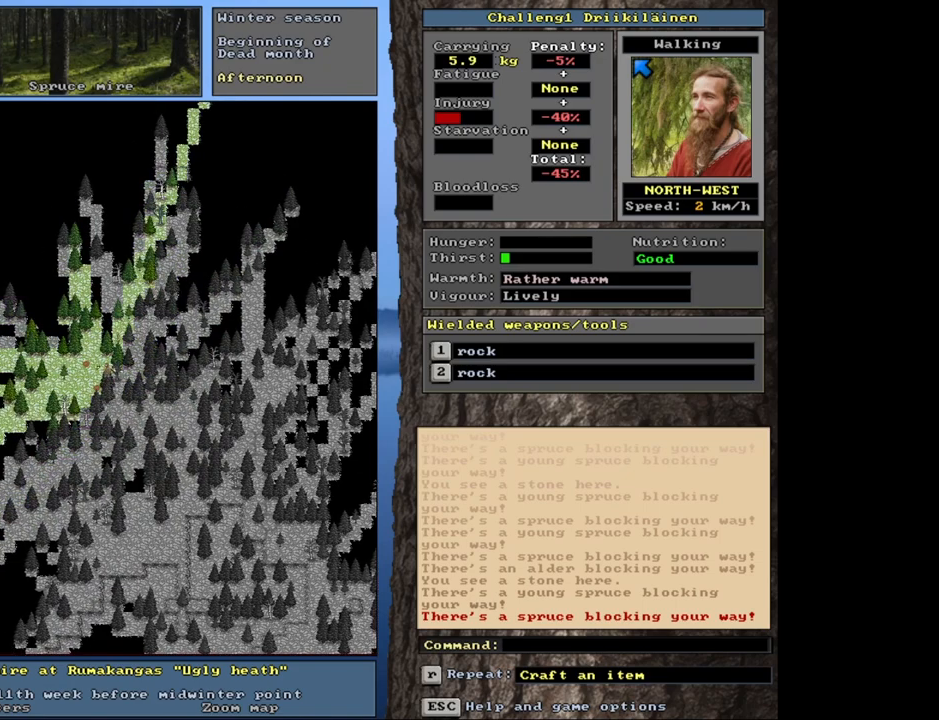
{"keys": ["ctrl"], "mouse": [], "events": [[17, "num8", "down"], [150, "num7", "down"], [150, "num8", "up"], [283, "num7", "up"]]}
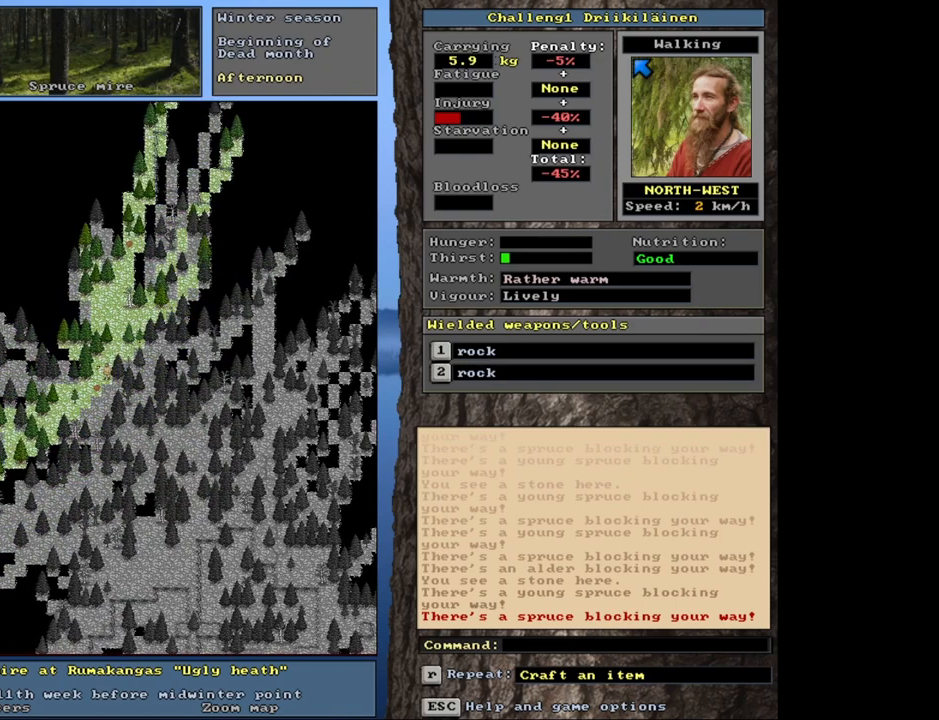
{"keys": ["ctrl"], "mouse": [], "events": [[283, "num7", "down"], [400, "num7", "up"]]}
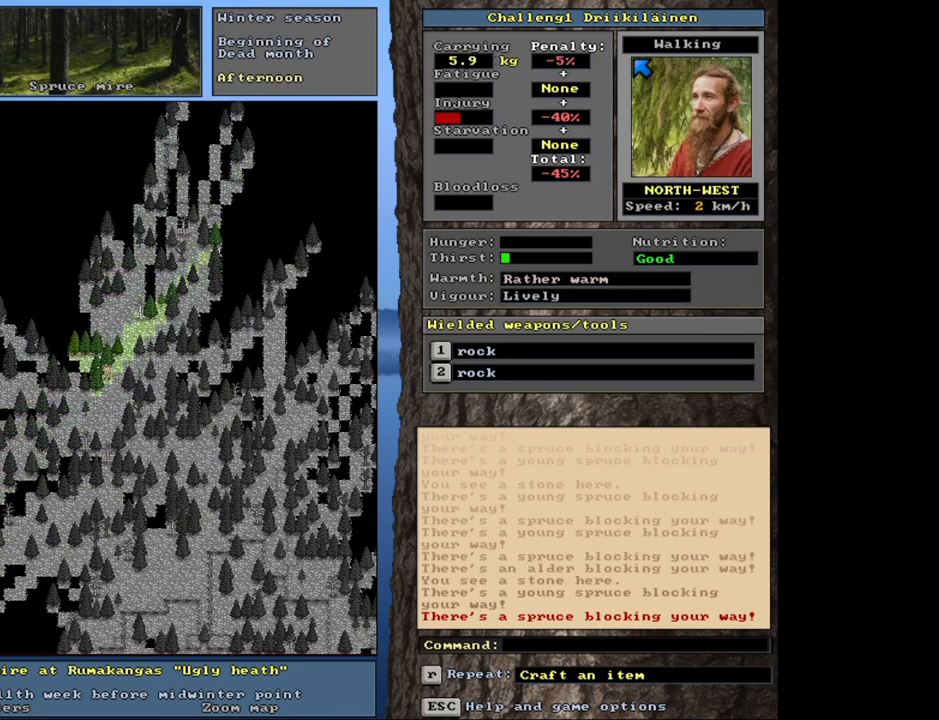
{"keys": ["ctrl"], "mouse": [], "events": [[217, "num9", "down"], [300, "num9", "up"]]}
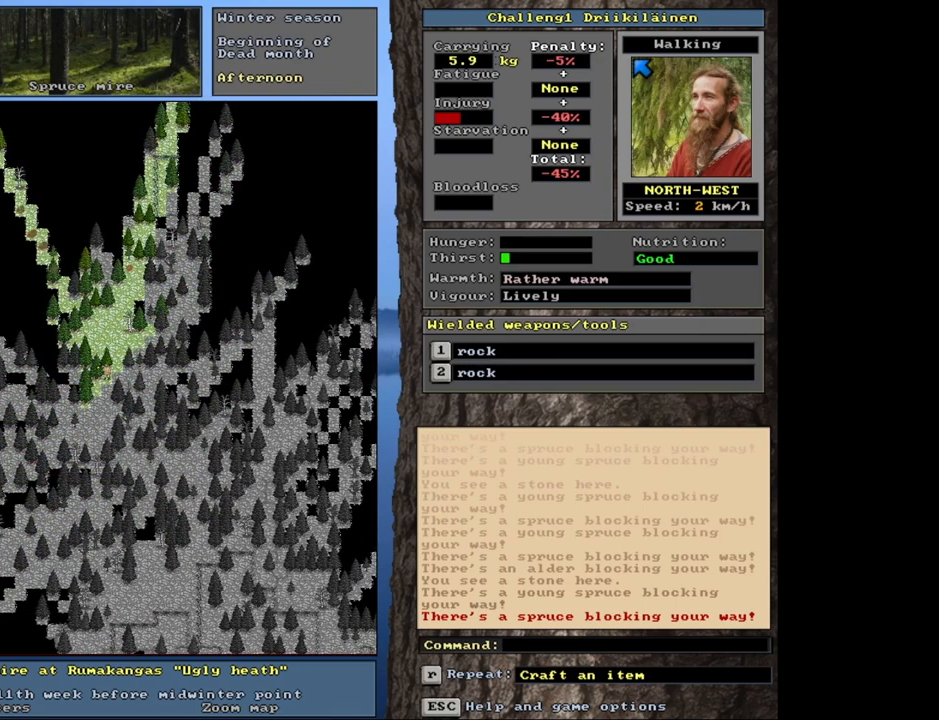
{"keys": ["ctrl"], "mouse": [], "events": [[117, "num7", "down"], [267, "num7", "up"]]}
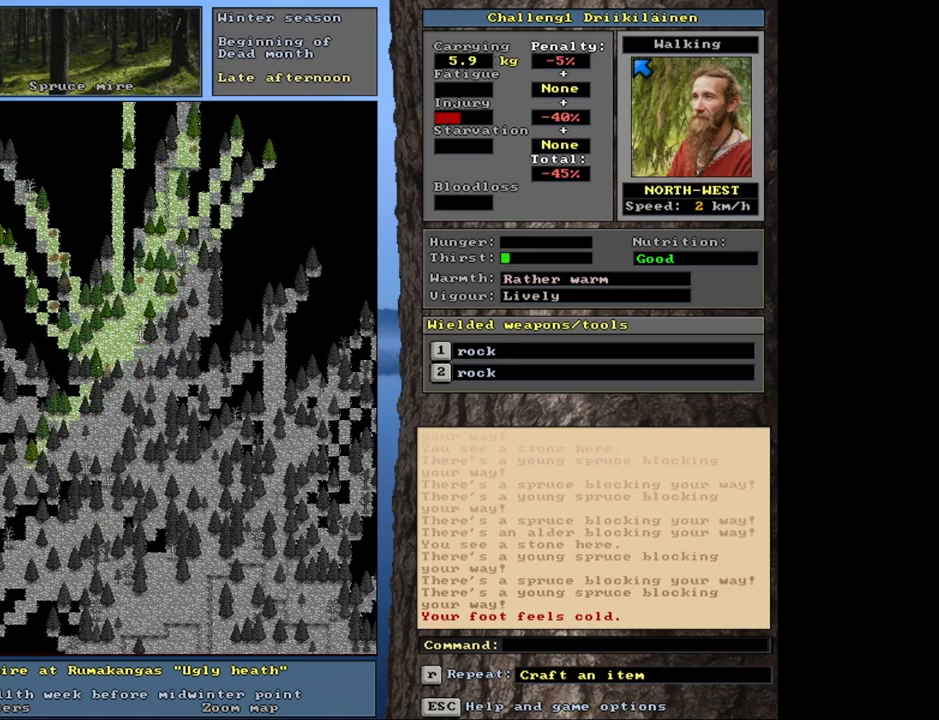
{"keys": ["ctrl"], "mouse": [], "events": []}
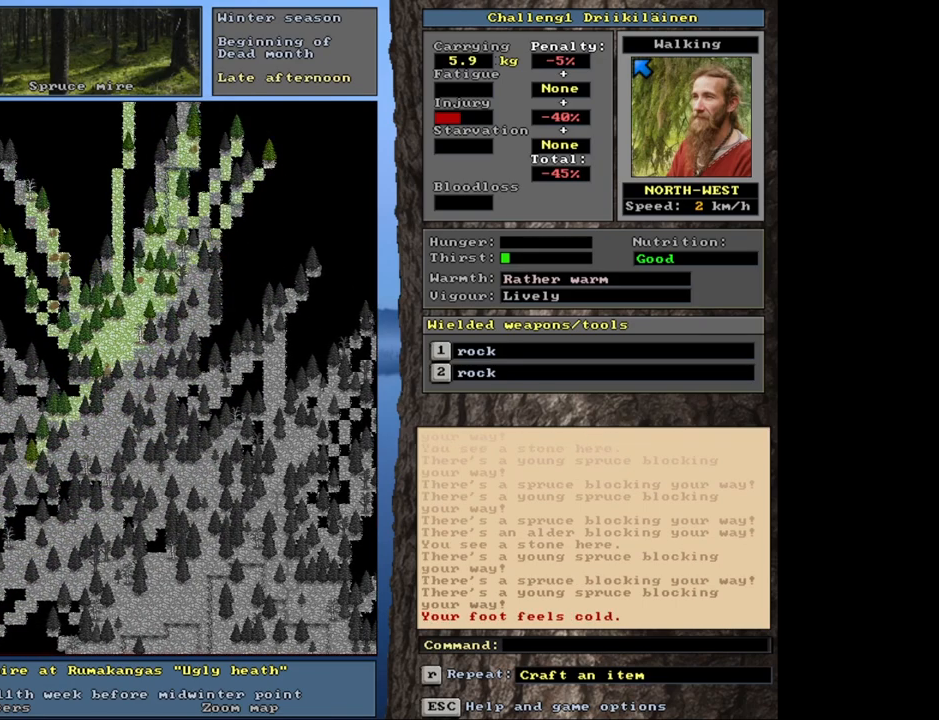
{"keys": ["ctrl"], "mouse": [], "events": []}
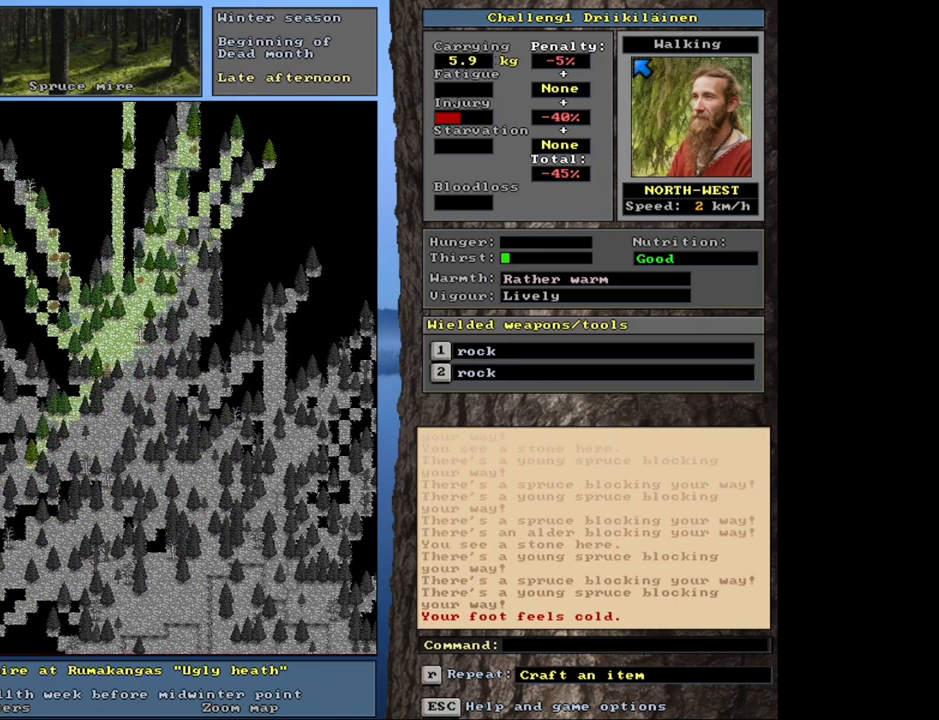
{"keys": ["ctrl"], "mouse": [], "events": [[33, "num7", "down"], [150, "num7", "up"], [233, "num7", "down"], [350, "num7", "up"]]}
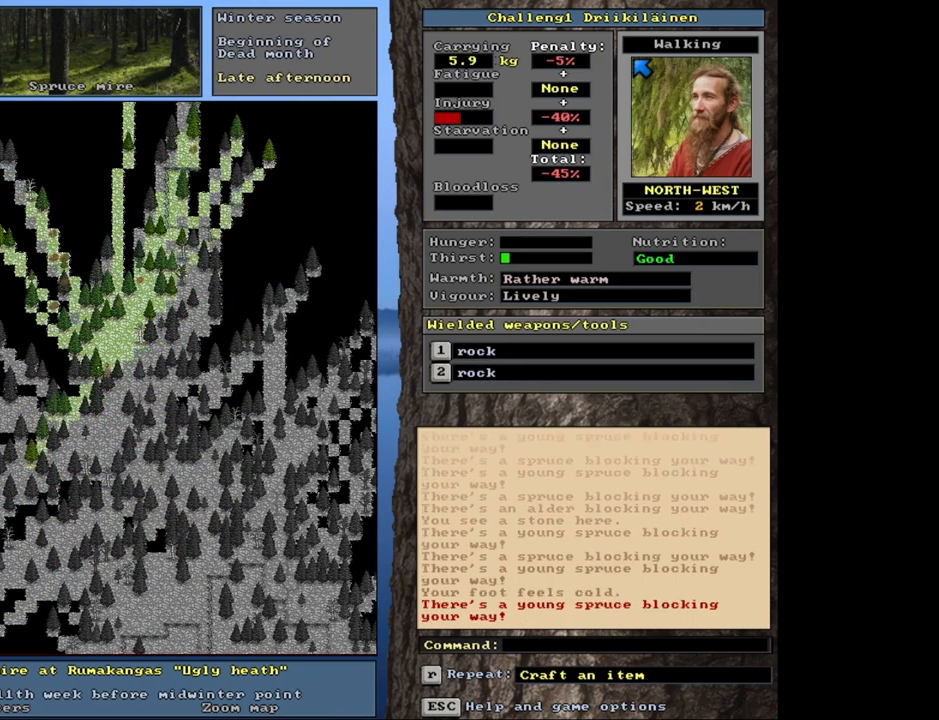
{"keys": ["ctrl", "num7"], "mouse": [], "events": [[67, "num8", "down"], [133, "num7", "down"], [133, "num8", "up"], [250, "num7", "up"], [483, "num7", "down"]]}
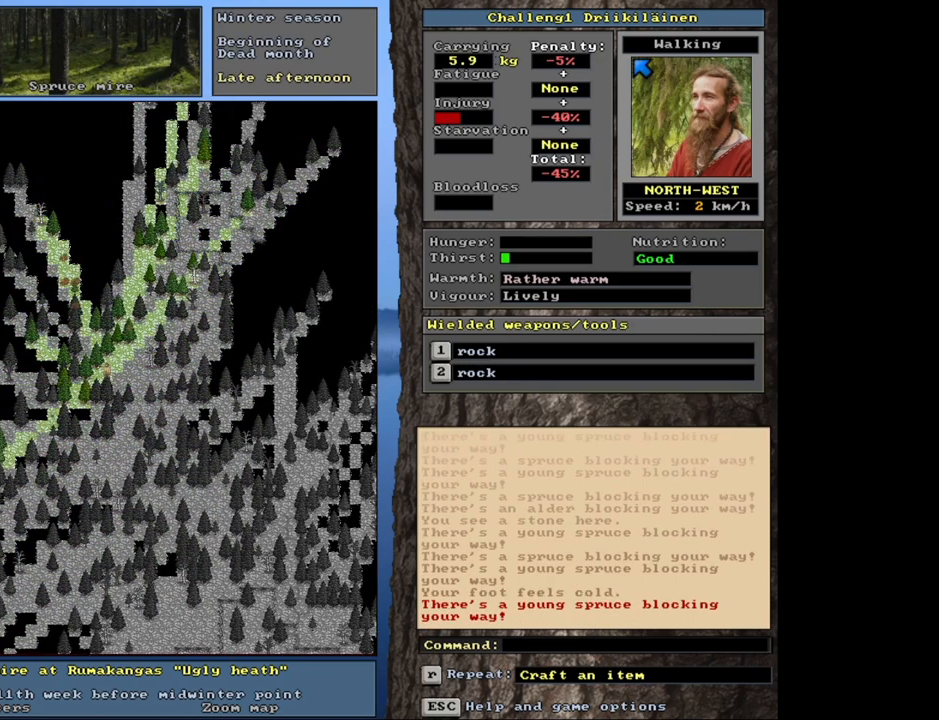
{"keys": ["ctrl"], "mouse": [], "events": [[67, "num7", "up"], [233, "num8", "down"], [317, "num7", "down"], [333, "num8", "up"], [467, "num7", "up"]]}